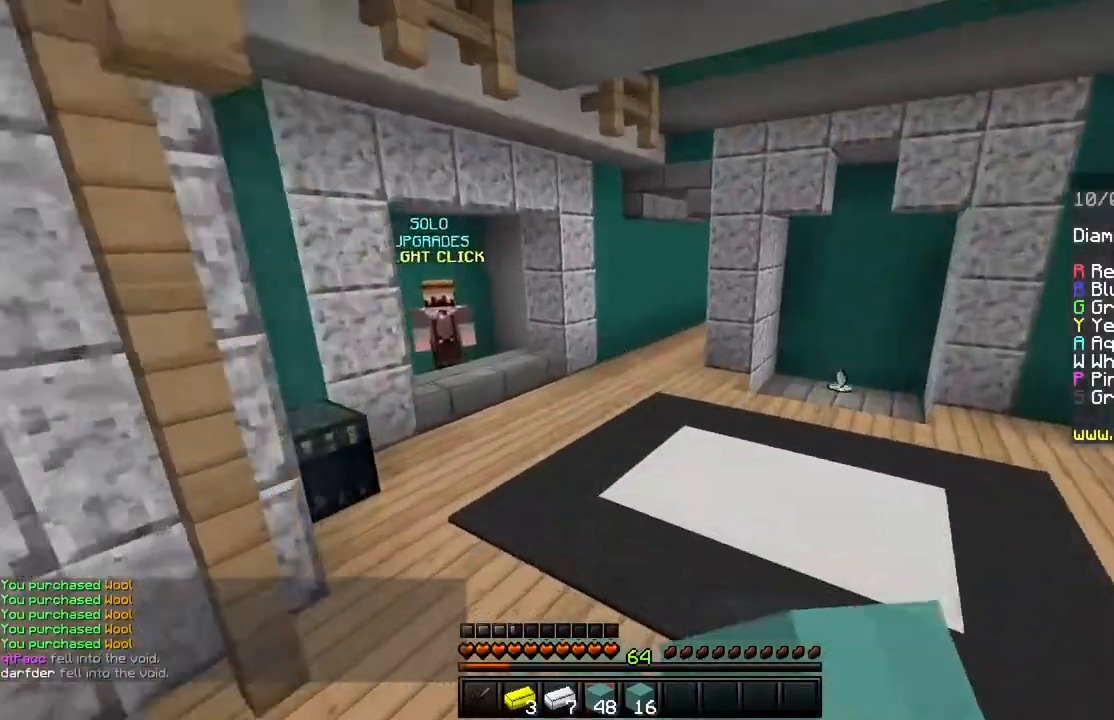
Gameplay with keyboard and mouse; each line is a JSON object with the keys and mouse buttons held at the frame after it. "events" lists presses ("down") and releases ("up") of "a", "d", "s", "shift", "space", "w", "mouse_left" and "mouse_right" between this image and that frame as [ms after this image, input, new state], when the widget could be followed in between. "mouse_left", "mouse_right" = the "left", "right" buttons of the "mouse" list. No other keys are recorded. Fast repeated clicks can show as one long hold. Mouse movement is not recorded.
{"keys": ["space", "w"], "mouse": [], "events": [[333, "space", "down"]]}
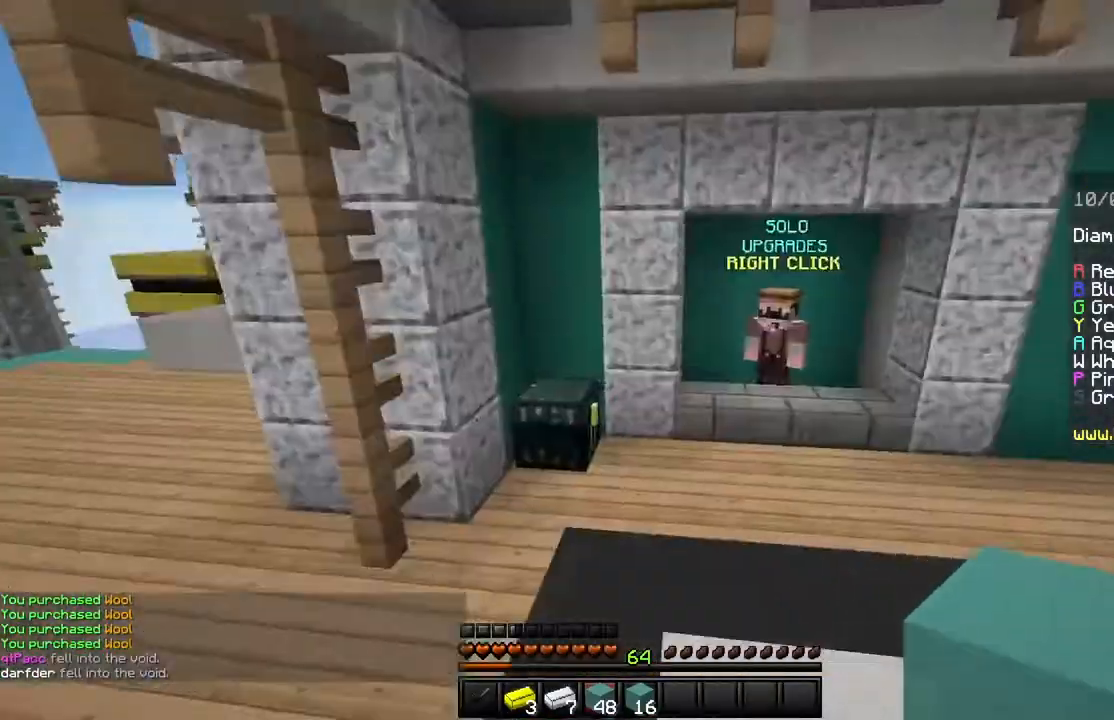
{"keys": ["w"], "mouse": [], "events": [[67, "space", "up"]]}
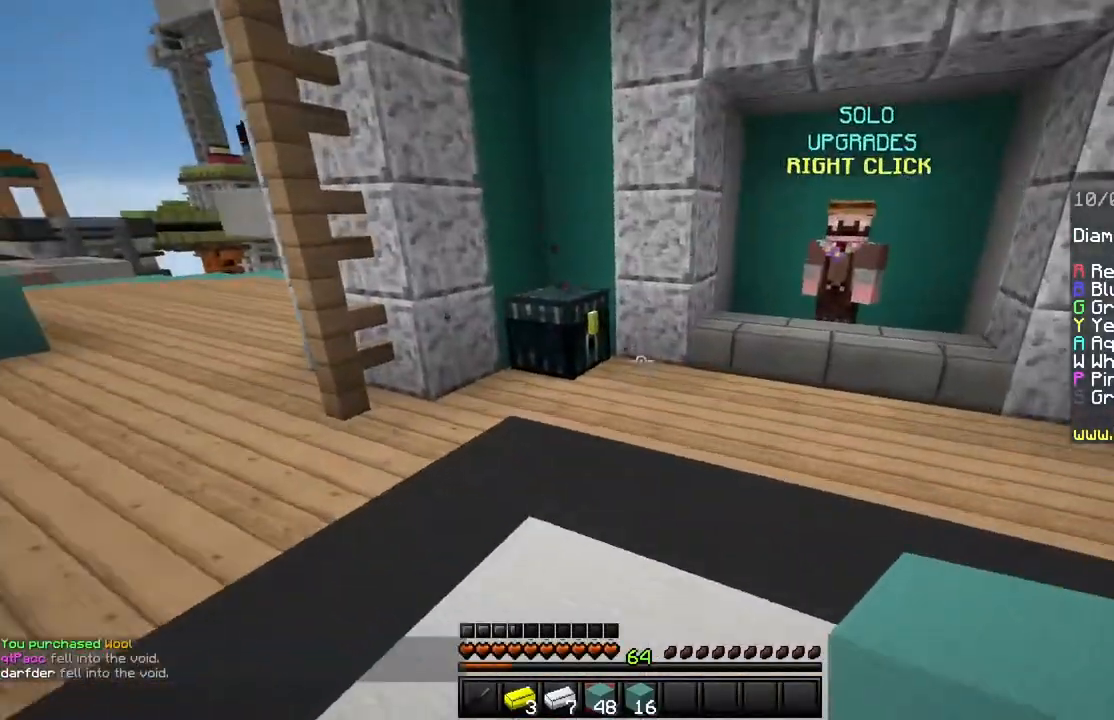
{"keys": [], "mouse": [], "events": [[184, "mouse_right", "down"], [317, "mouse_right", "up"], [317, "w", "up"]]}
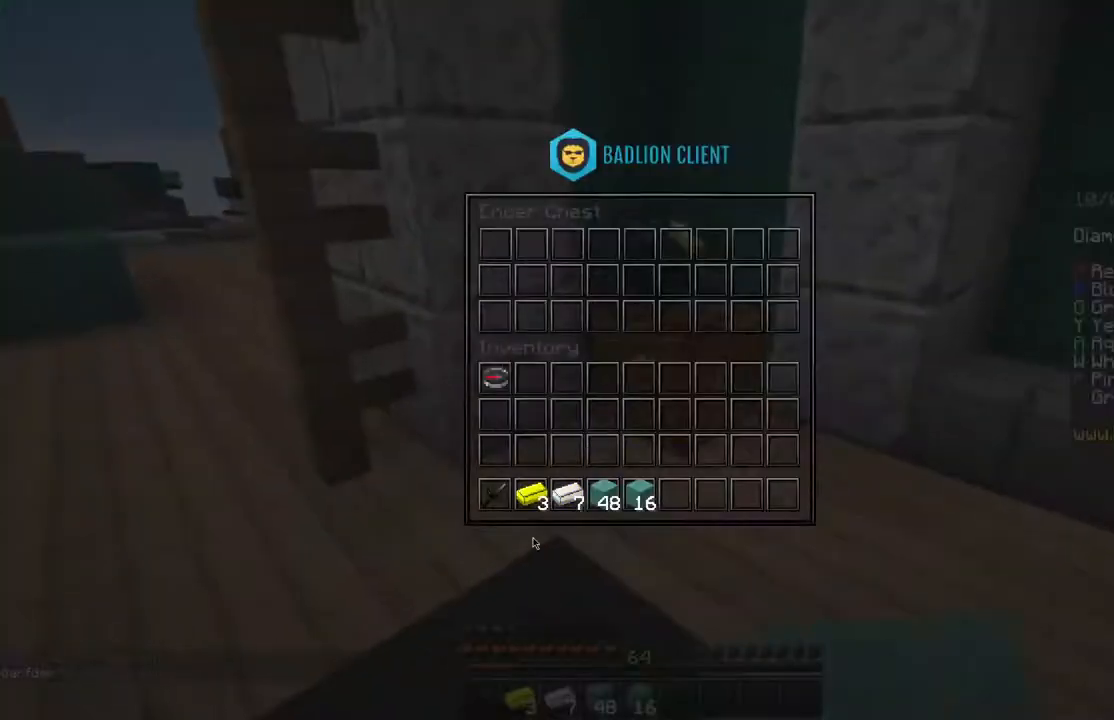
{"keys": [], "mouse": [], "events": []}
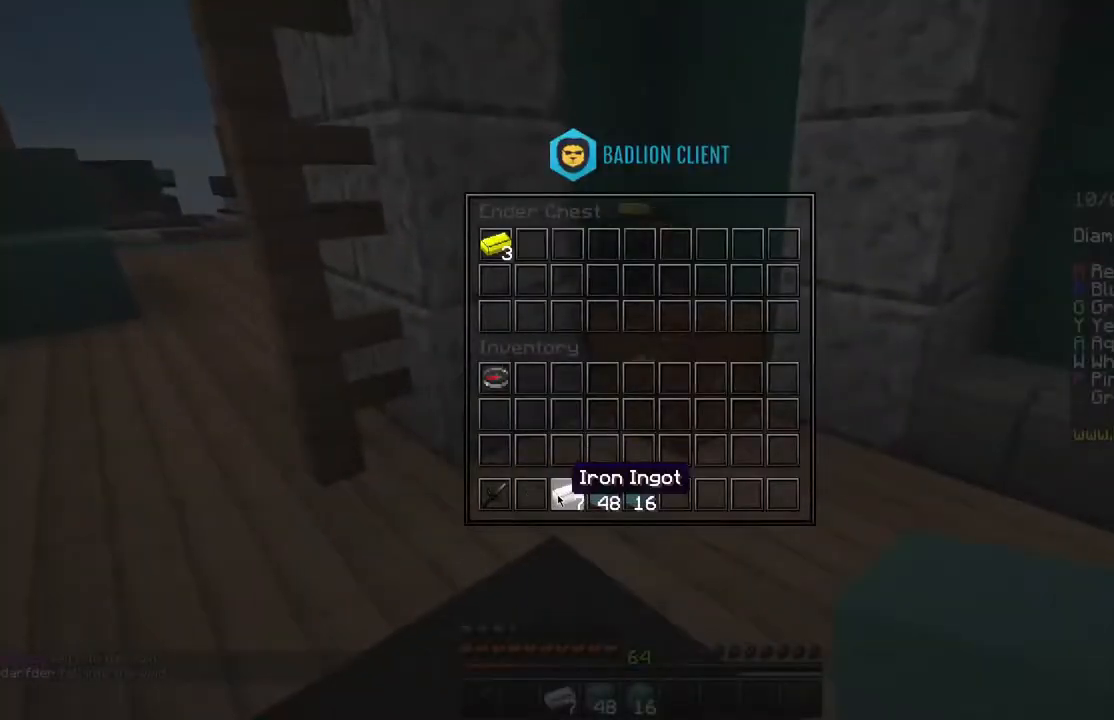
{"keys": ["space", "w"], "mouse": [], "events": [[167, "shift", "down"], [234, "shift", "up"], [317, "w", "down"], [384, "space", "down"]]}
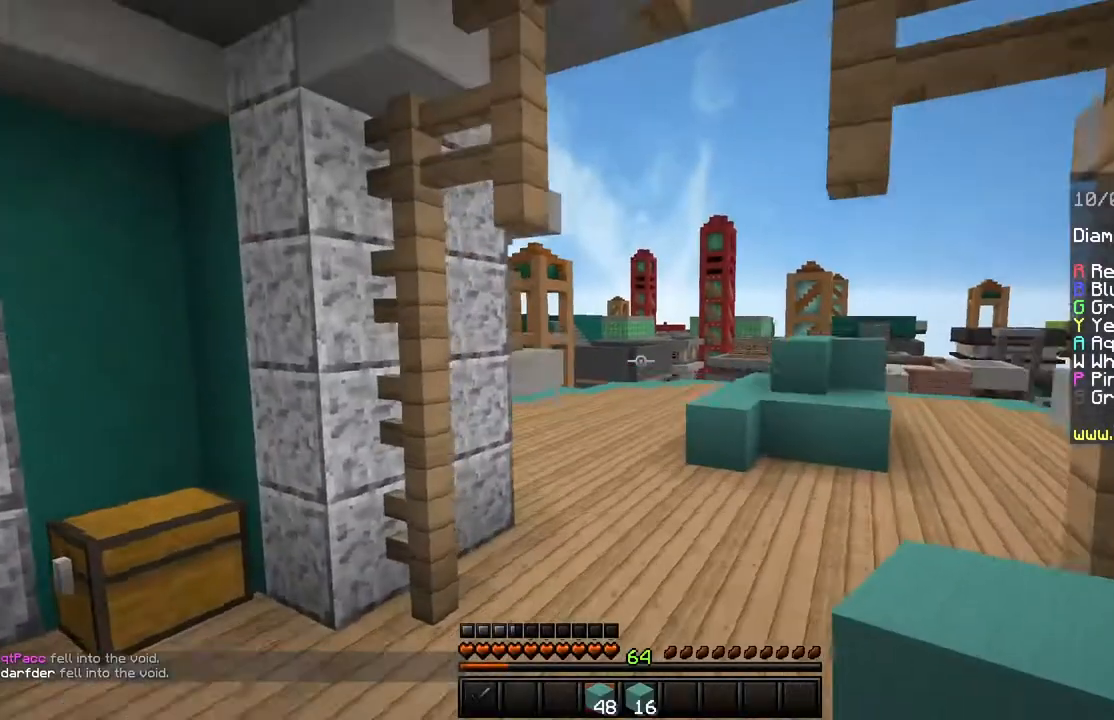
{"keys": ["w"], "mouse": ["left"], "events": [[166, "space", "up"], [183, "mouse_left", "down"]]}
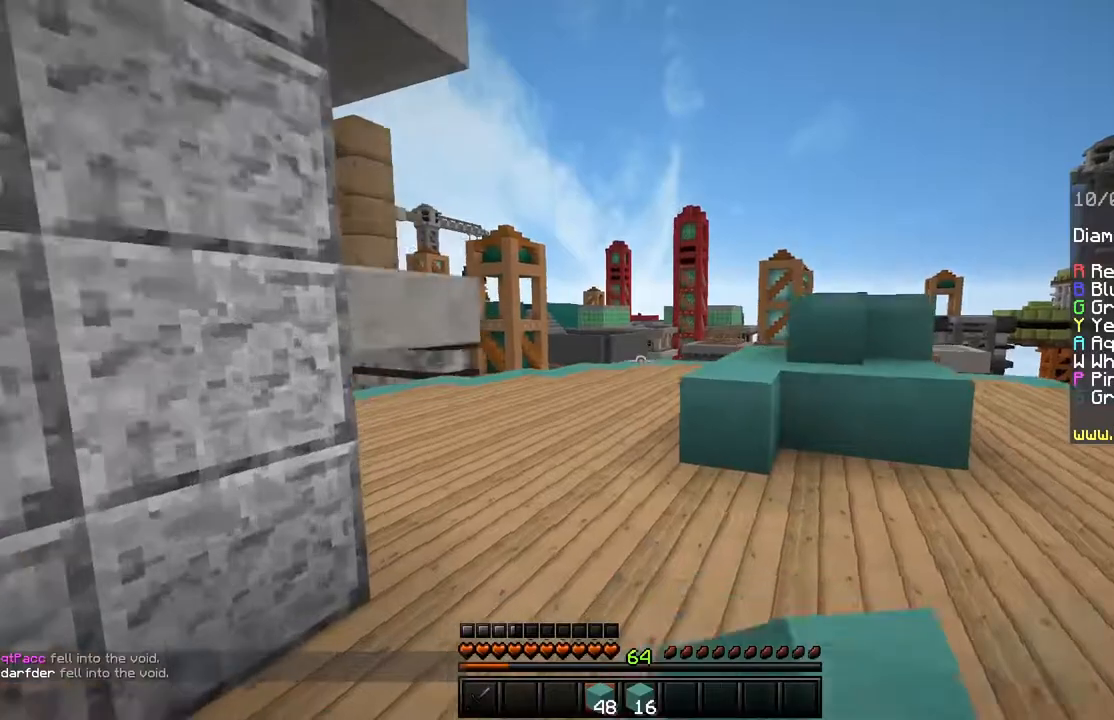
{"keys": ["a", "w"], "mouse": [], "events": [[17, "space", "down"], [284, "space", "up"], [384, "mouse_left", "up"], [484, "a", "down"]]}
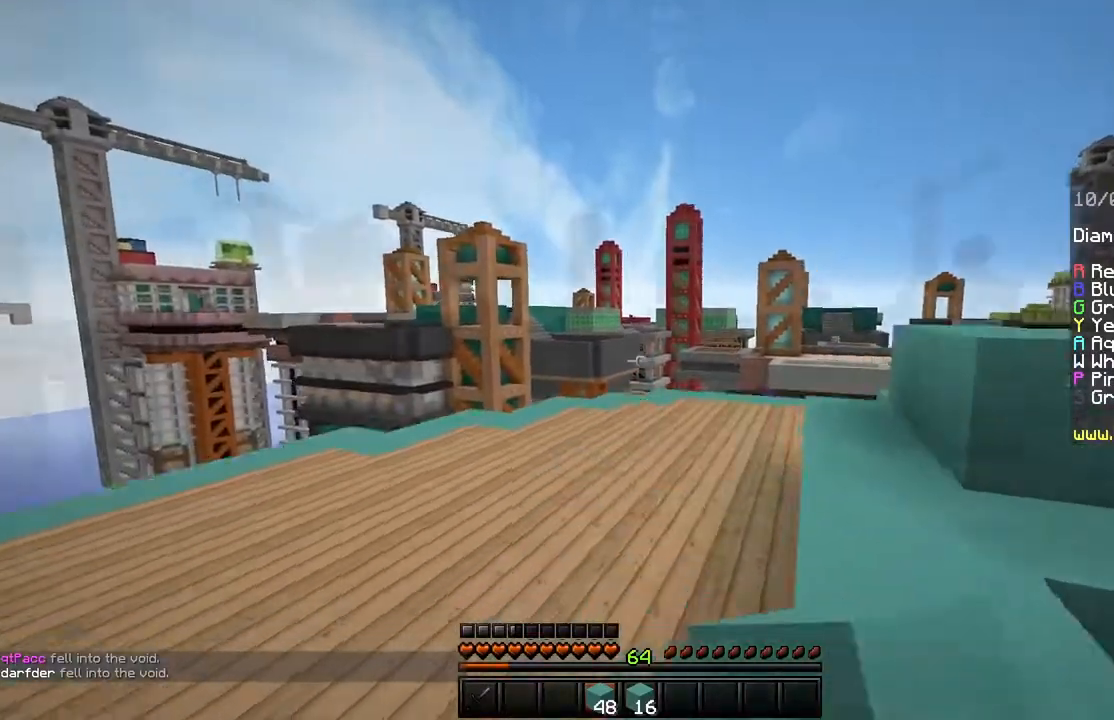
{"keys": ["a", "w"], "mouse": [], "events": [[16, "space", "down"], [283, "space", "up"]]}
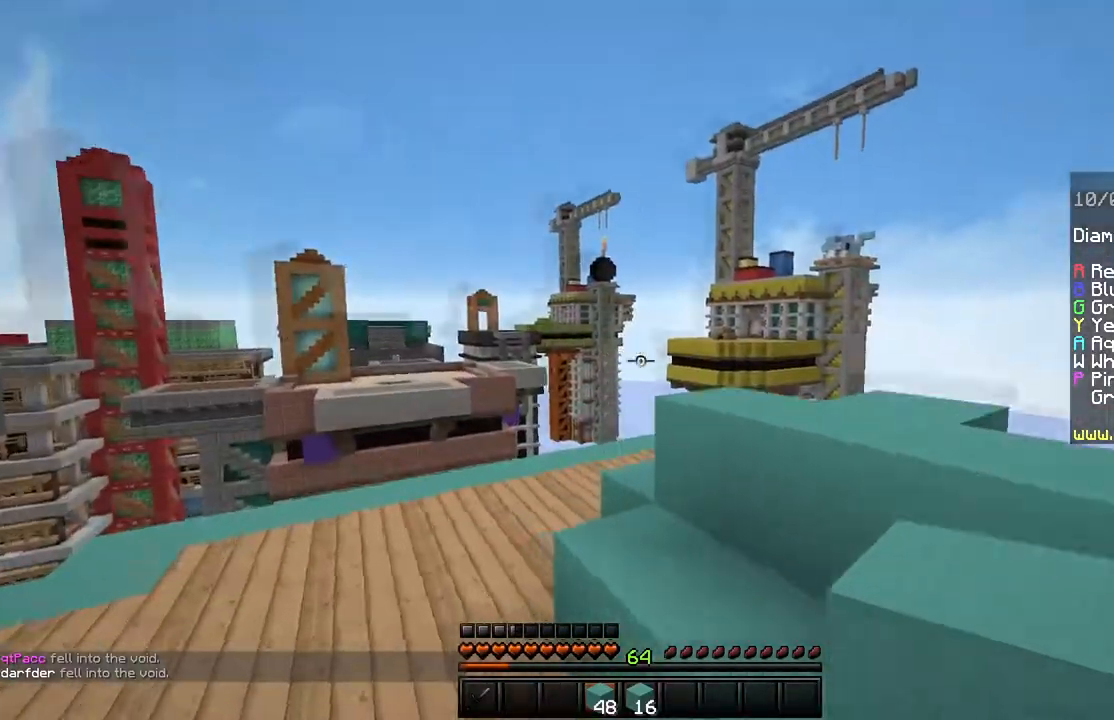
{"keys": ["w"], "mouse": [], "events": [[117, "space", "down"], [317, "a", "up"], [334, "space", "up"]]}
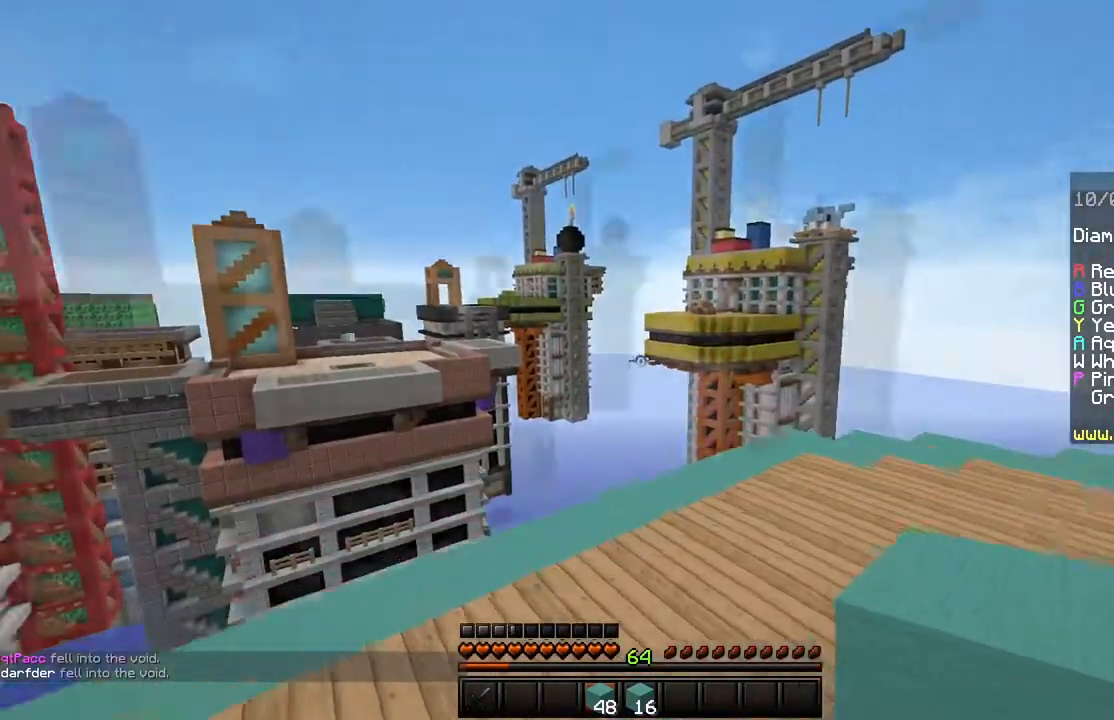
{"keys": ["w"], "mouse": [], "events": []}
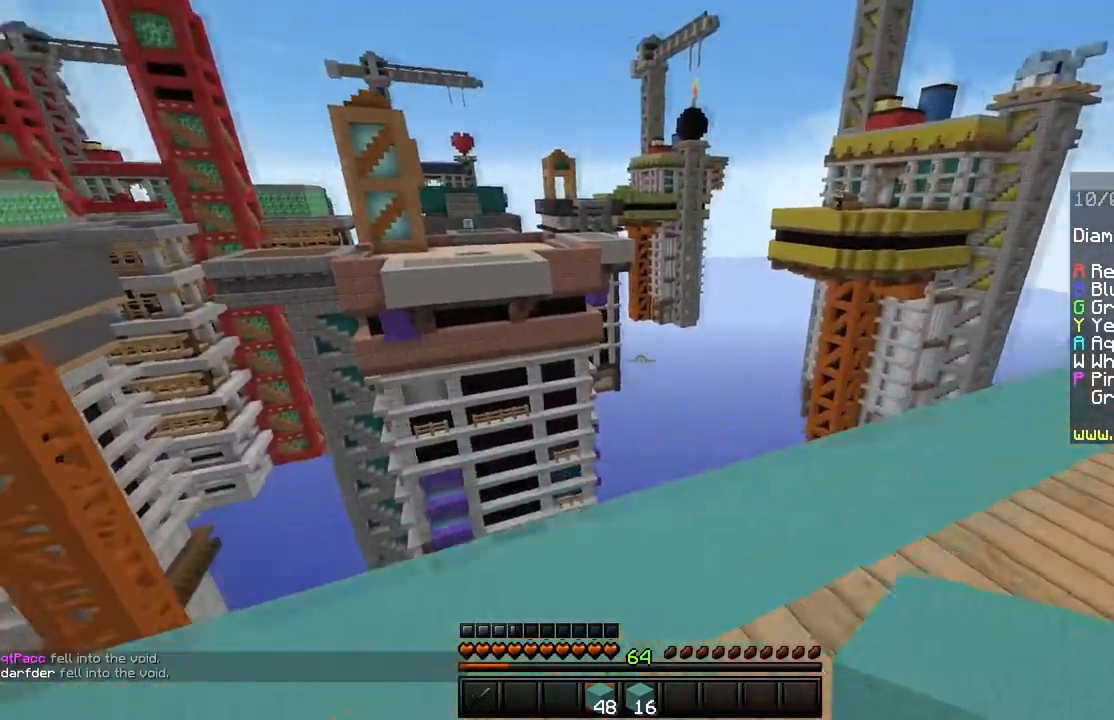
{"keys": ["a", "s", "shift"], "mouse": [], "events": [[50, "shift", "down"], [200, "a", "down"], [284, "w", "up"], [484, "s", "down"]]}
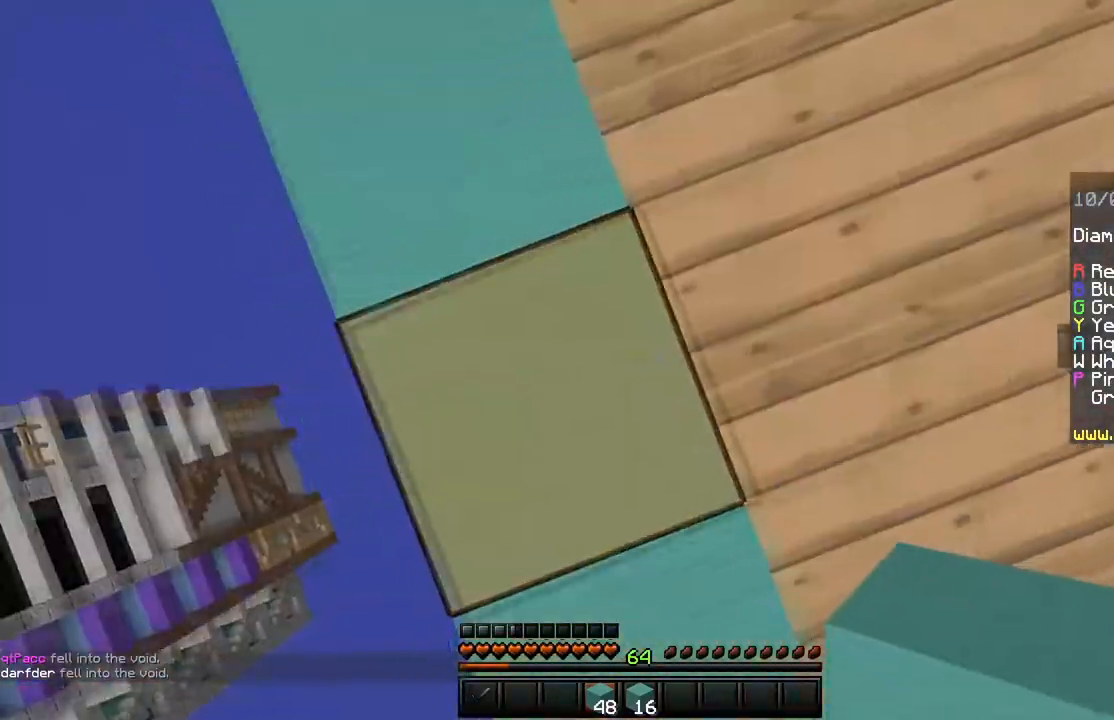
{"keys": ["a", "s", "shift"], "mouse": [], "events": []}
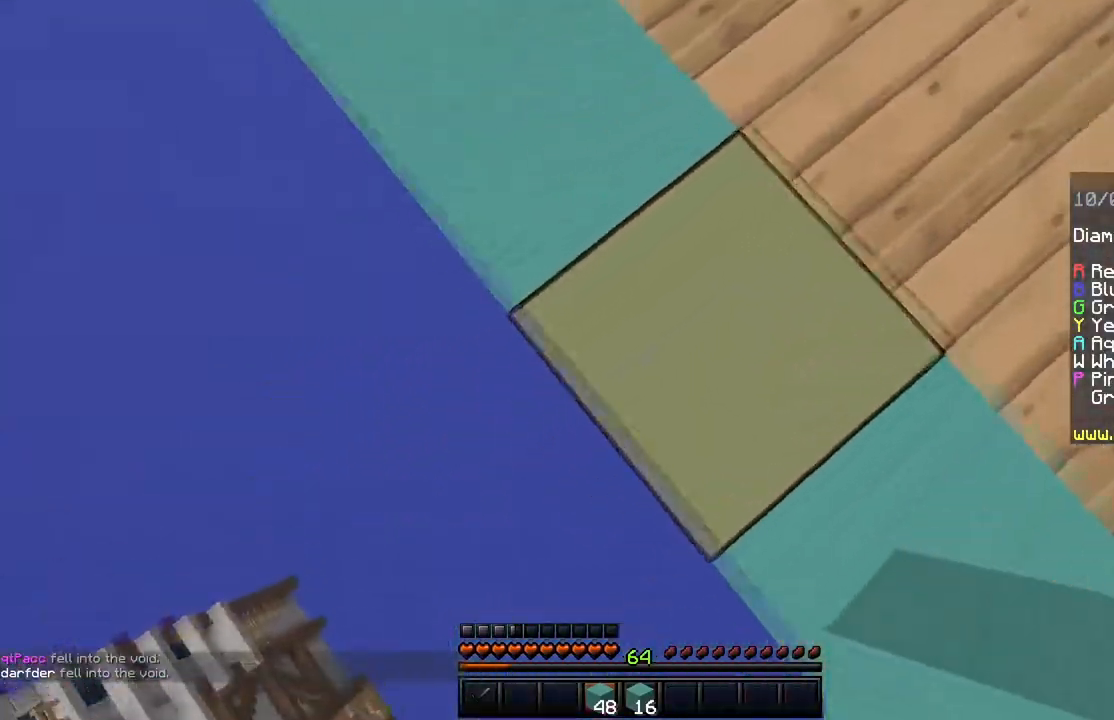
{"keys": ["a", "s", "shift"], "mouse": ["right"], "events": [[134, "mouse_right", "down"], [184, "space", "down"], [400, "space", "up"]]}
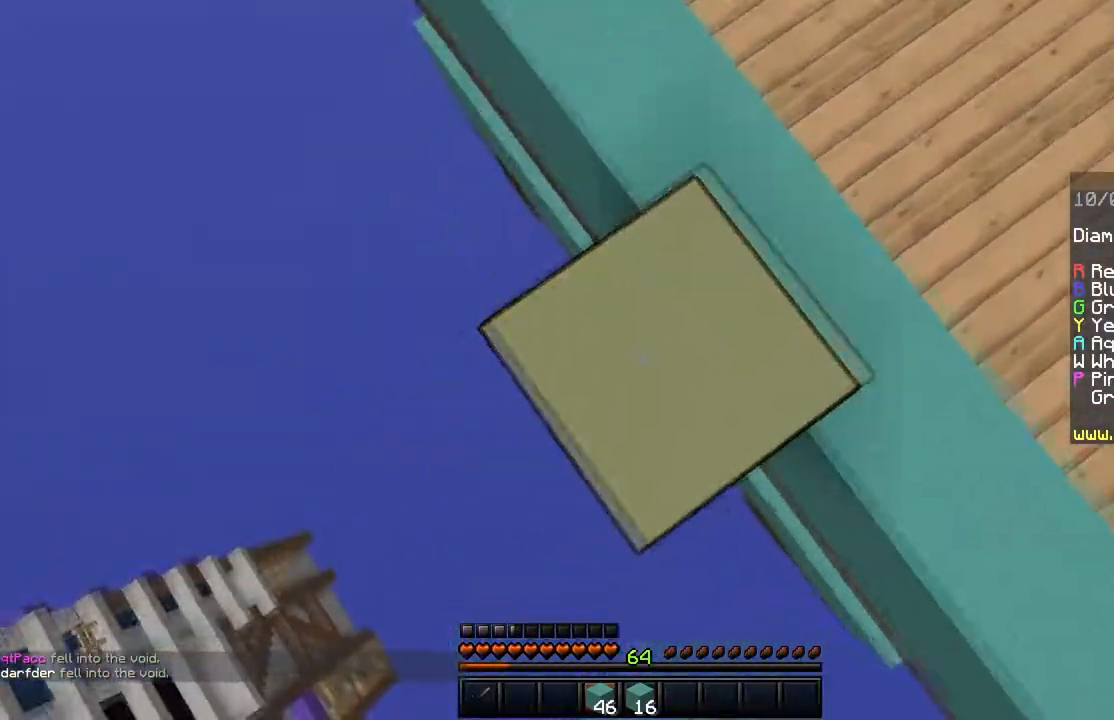
{"keys": ["a", "s"], "mouse": ["right"], "events": [[200, "space", "down"], [333, "shift", "up"], [483, "space", "up"]]}
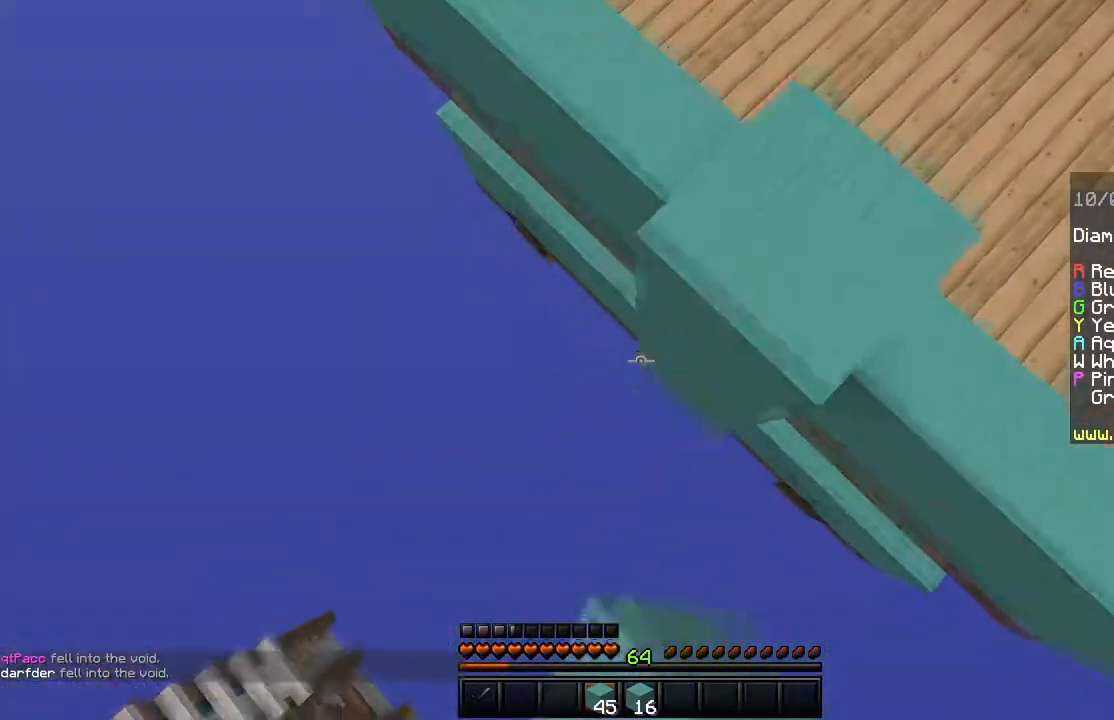
{"keys": [], "mouse": ["right"], "events": [[134, "a", "up"], [134, "s", "up"], [267, "space", "down"], [484, "space", "up"]]}
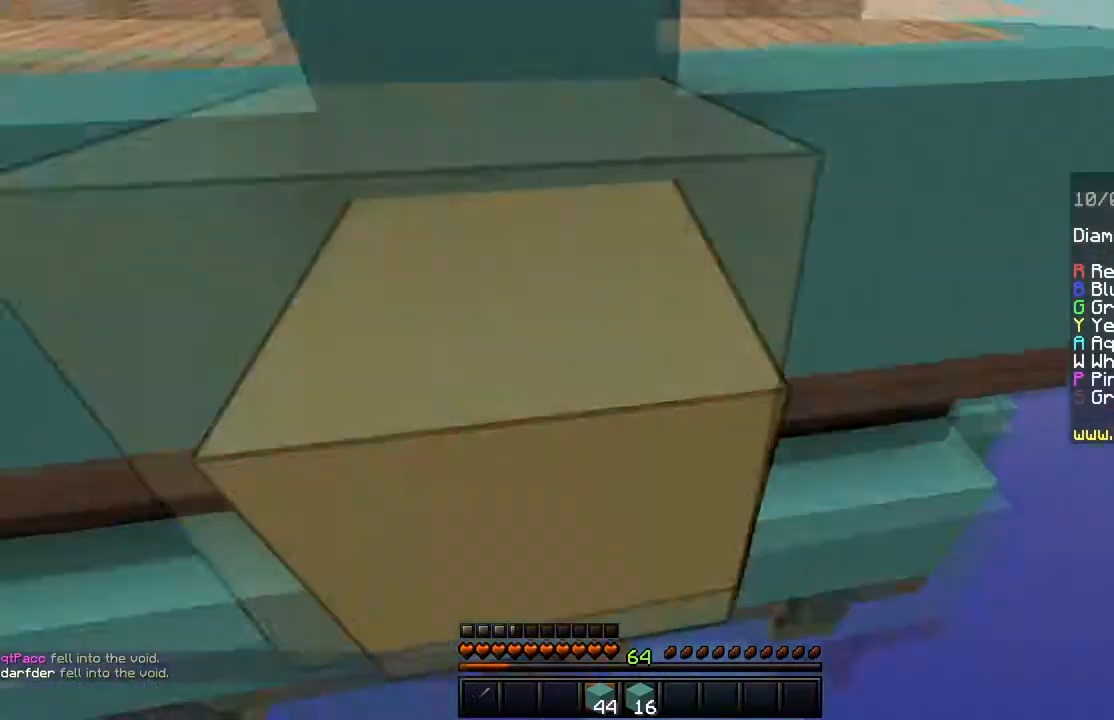
{"keys": [], "mouse": [], "events": [[500, "mouse_right", "up"]]}
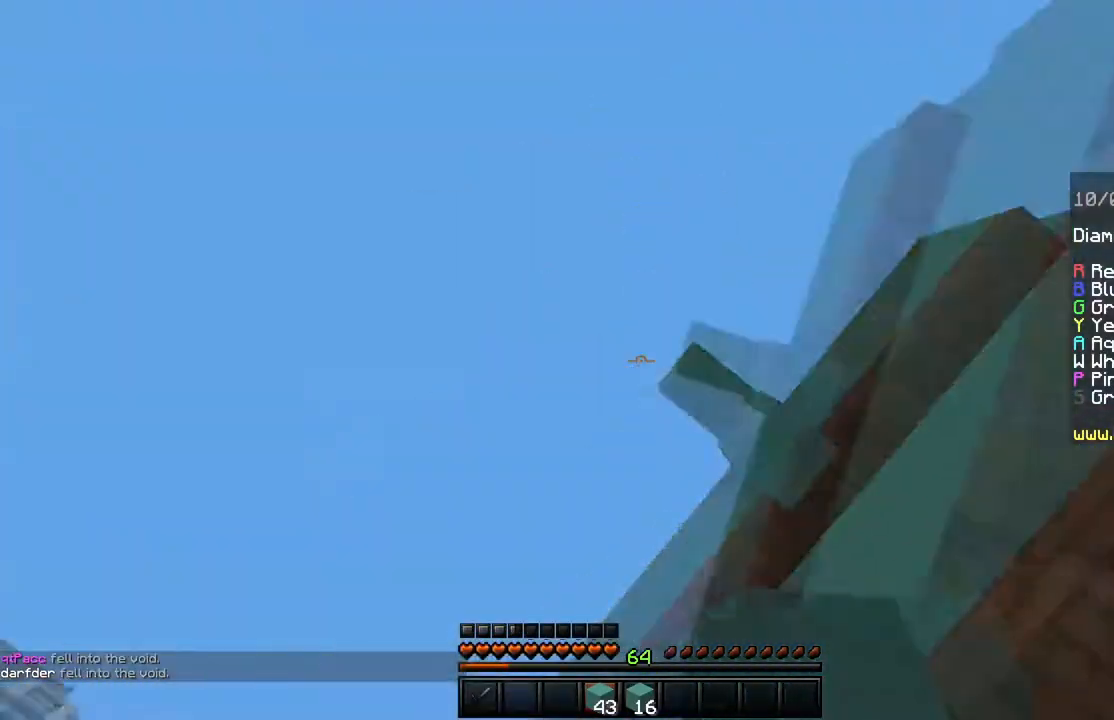
{"keys": ["w"], "mouse": [], "events": [[167, "w", "down"]]}
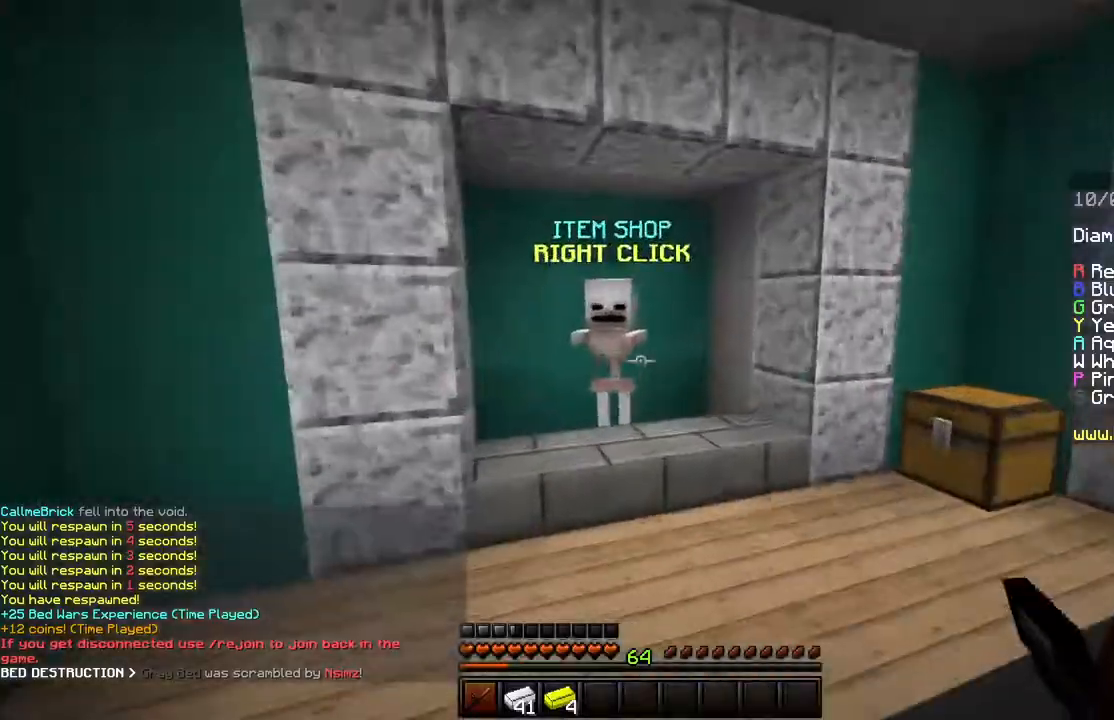
{"keys": [], "mouse": [], "events": [[350, "mouse_right", "down"], [450, "w", "up"], [500, "mouse_right", "up"]]}